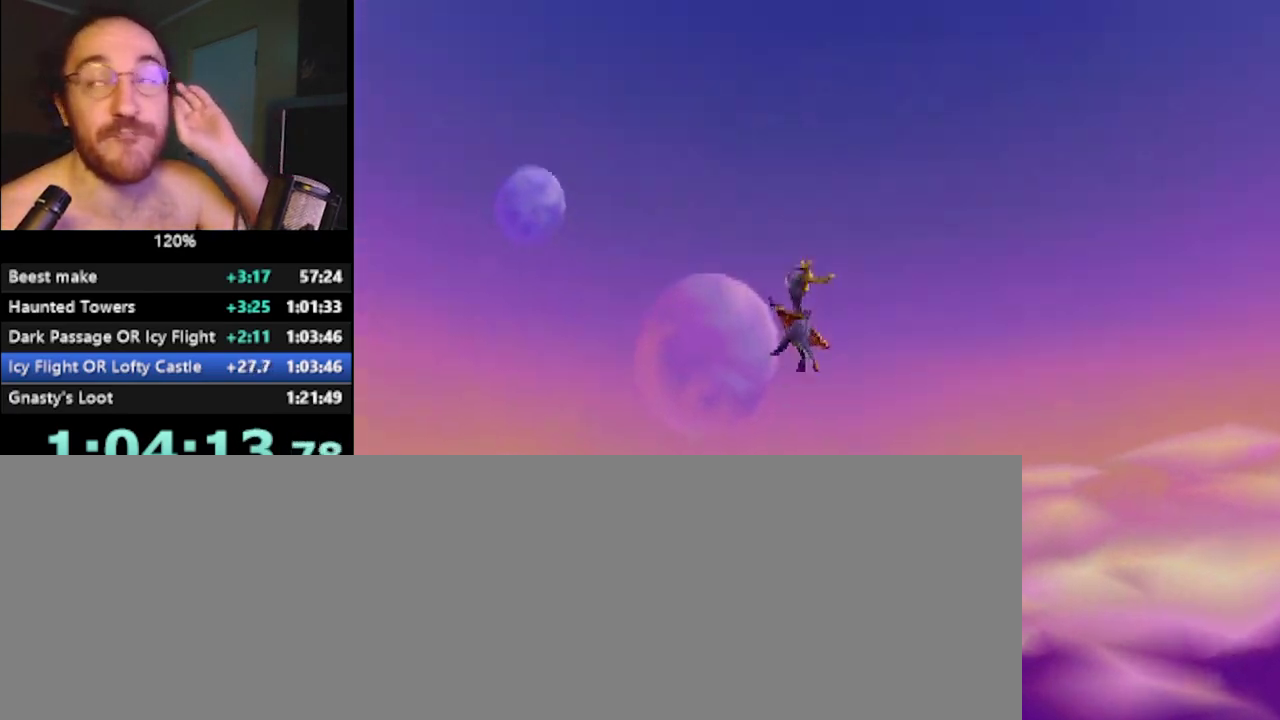
Gameplay with a controller (PlayStation layout); each line is a JSON object with the inputs held at the frame after it. "events" lists button and stick changes between this image and that frame as [ms after this image, input, new state], when the widget could be followed in between. Not read: L1 L2 L3 R1 R3 SELECT.
{"buttons": [], "left_stick": "center", "events": []}
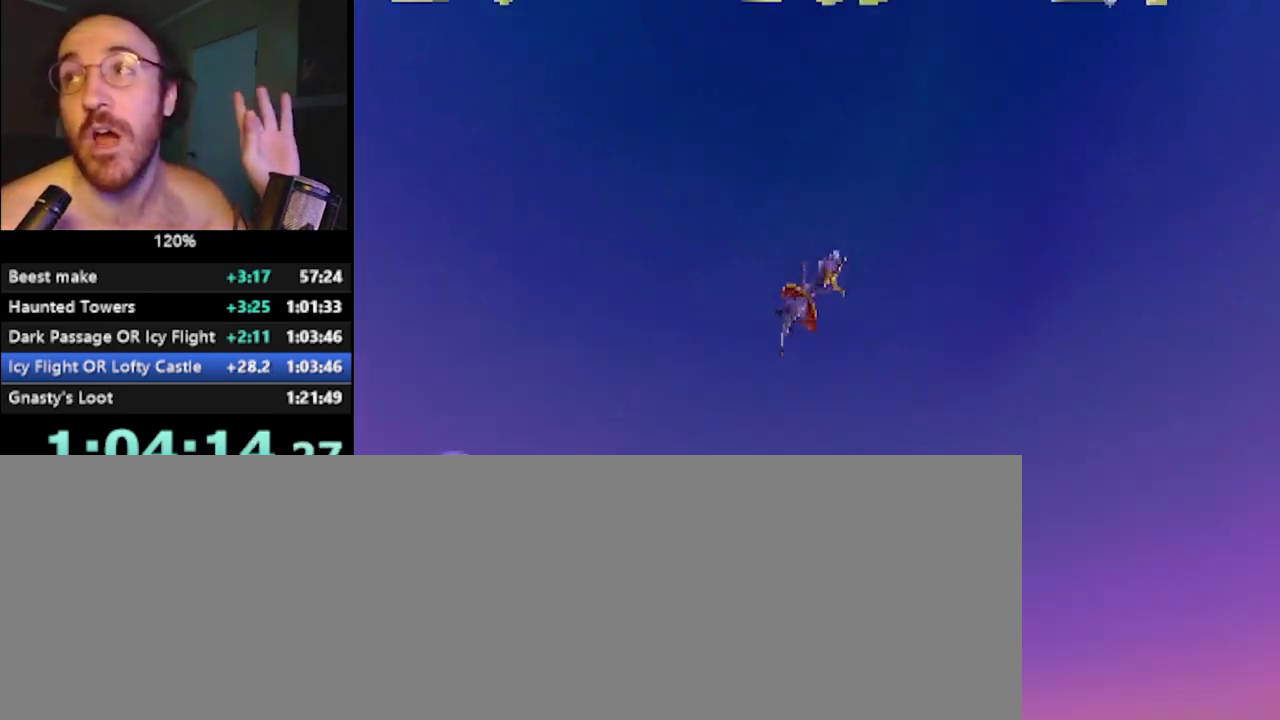
{"buttons": [], "left_stick": "center", "events": []}
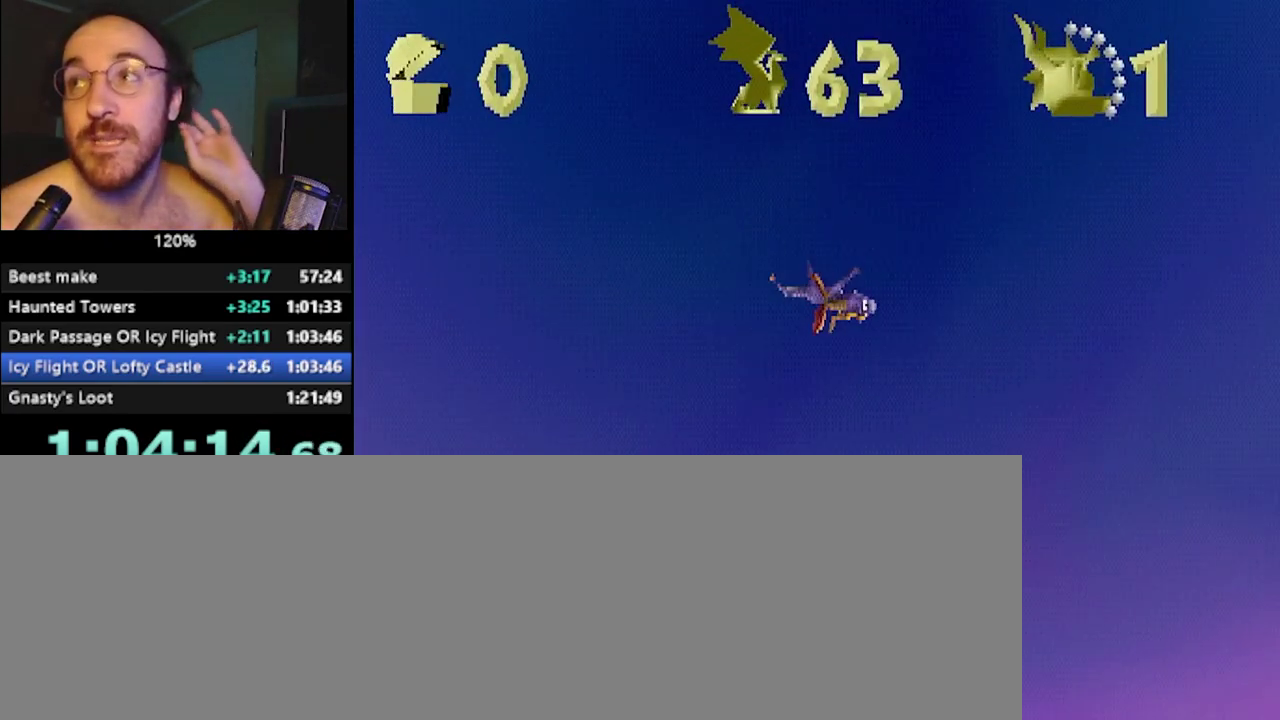
{"buttons": ["SQUARE"], "left_stick": "center", "events": [[33, "SQUARE", "down"]]}
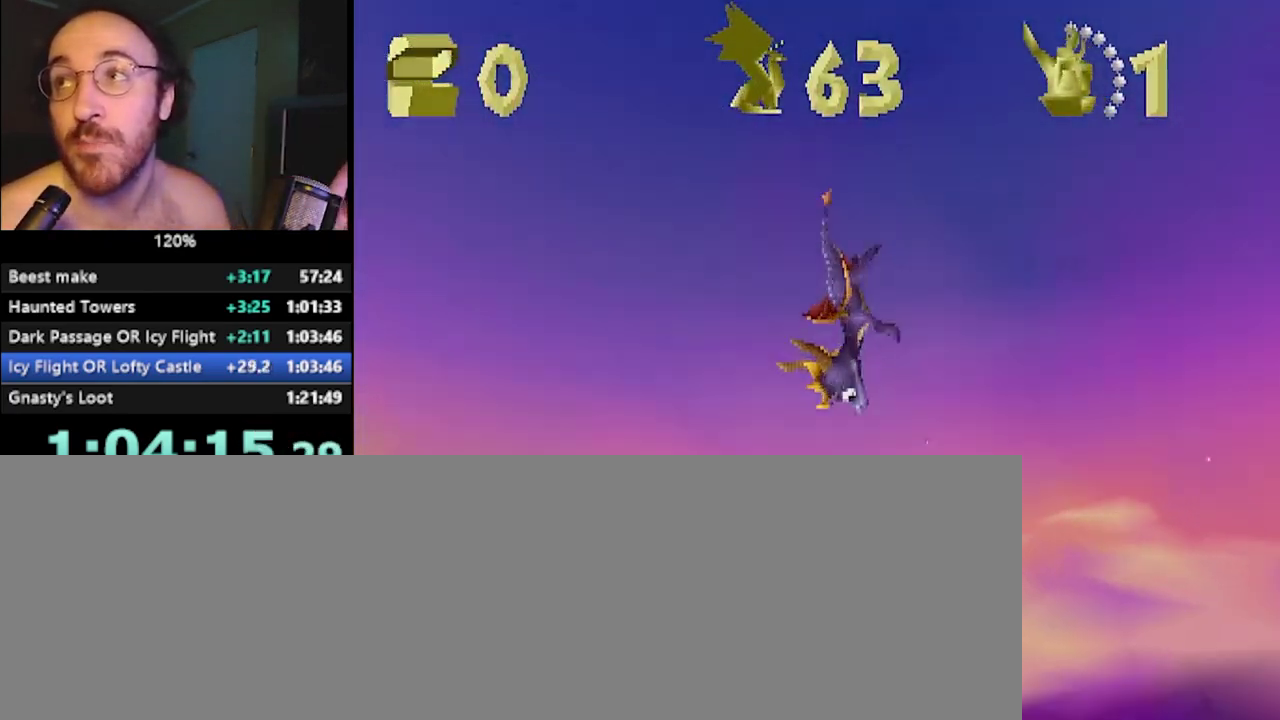
{"buttons": ["SQUARE"], "left_stick": "center", "events": []}
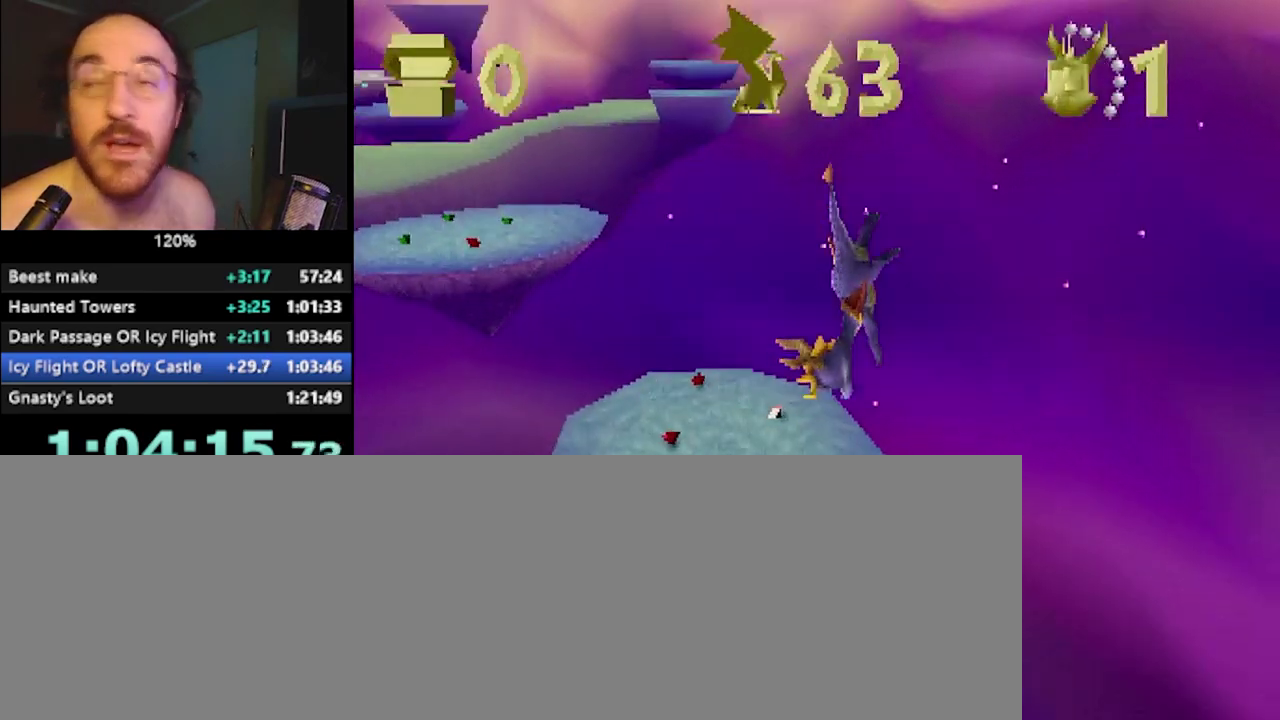
{"buttons": ["SQUARE"], "left_stick": "center", "events": []}
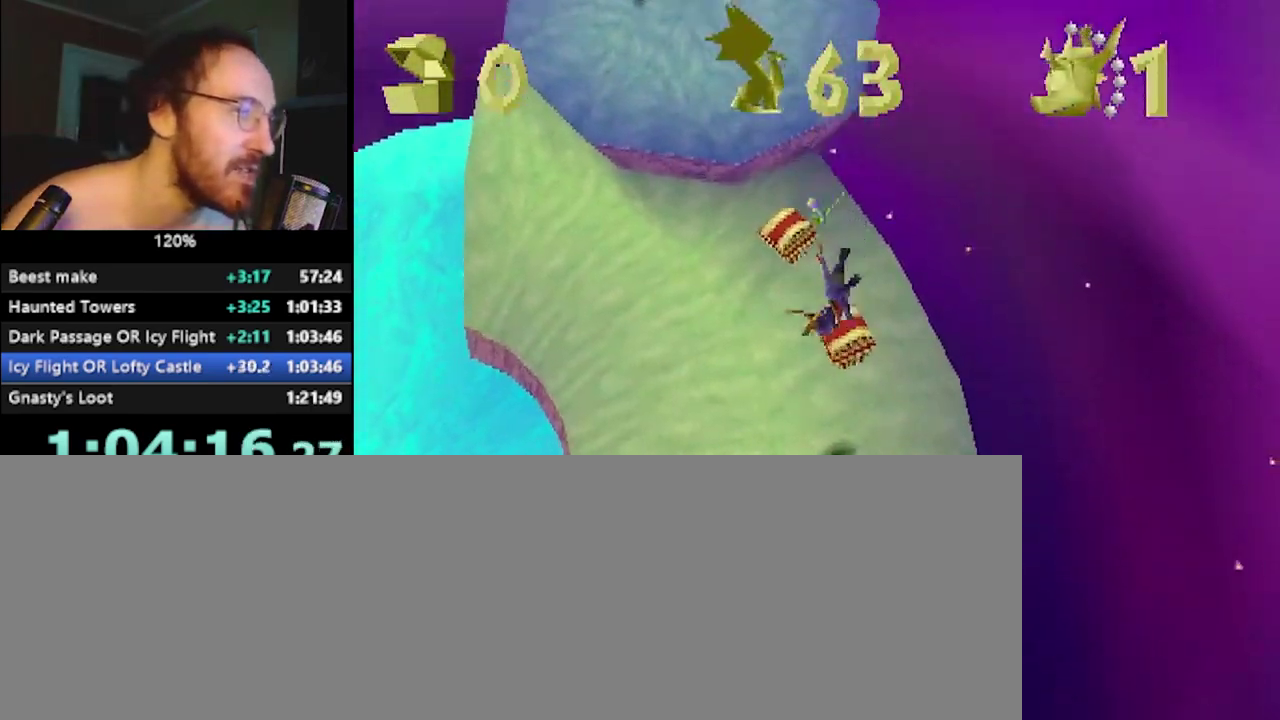
{"buttons": ["SQUARE"], "left_stick": "left", "events": [[233, "left_stick", "left"]]}
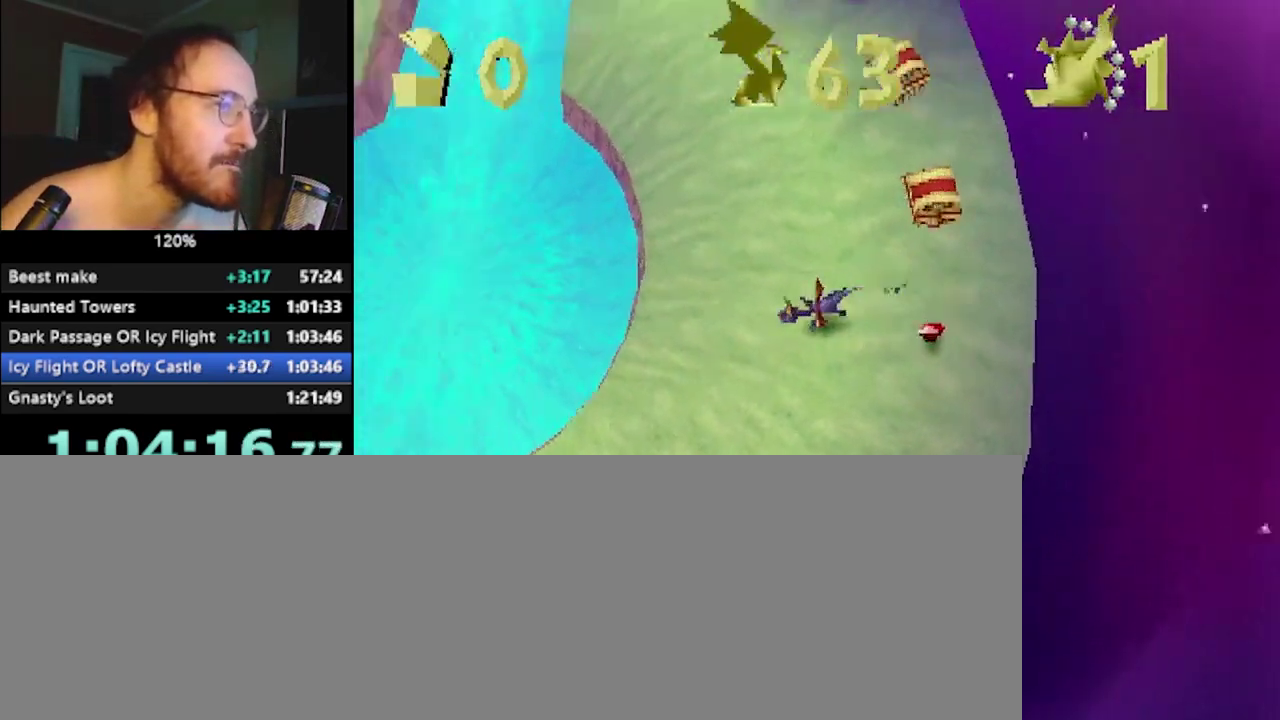
{"buttons": ["SQUARE"], "left_stick": "left", "events": []}
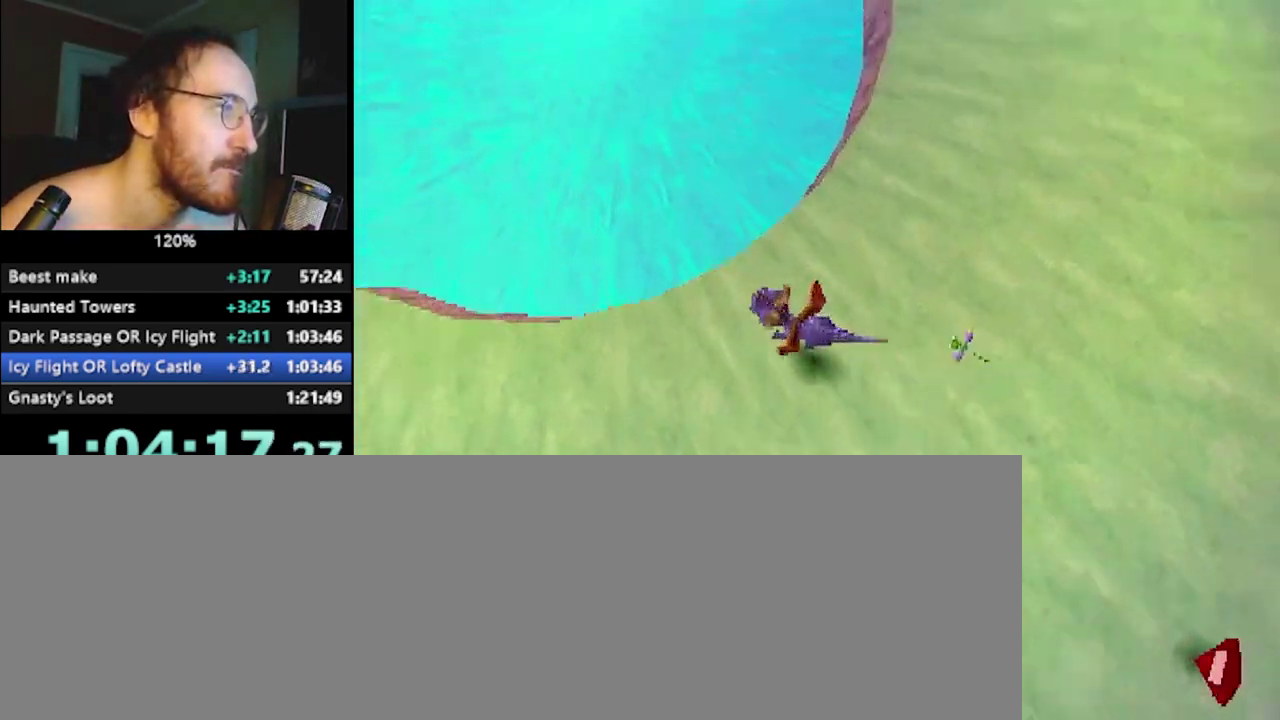
{"buttons": [], "left_stick": "center", "events": [[166, "SQUARE", "up"], [166, "left_stick", "center"], [250, "left_stick", "left"], [367, "left_stick", "center"]]}
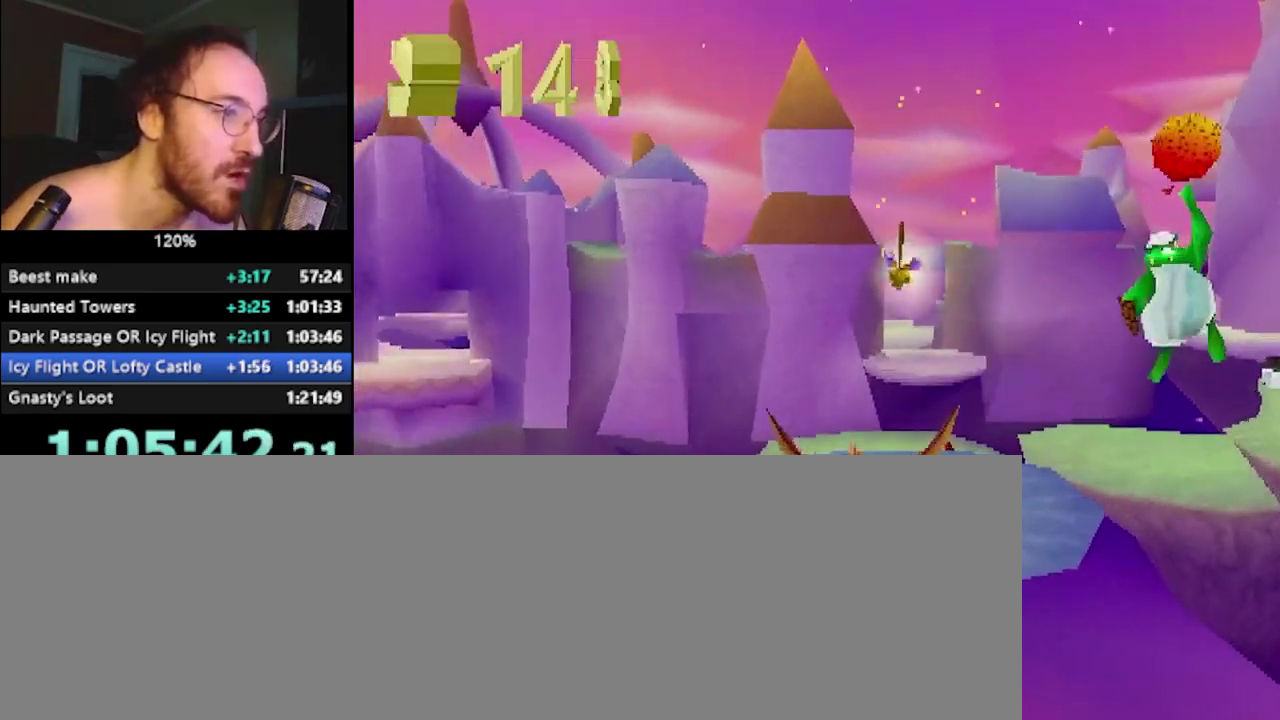
{"buttons": [], "left_stick": "center", "events": [[184, "CROSS", "down"], [217, "left_stick", "up-left"], [300, "left_stick", "center"], [367, "CROSS", "up"]]}
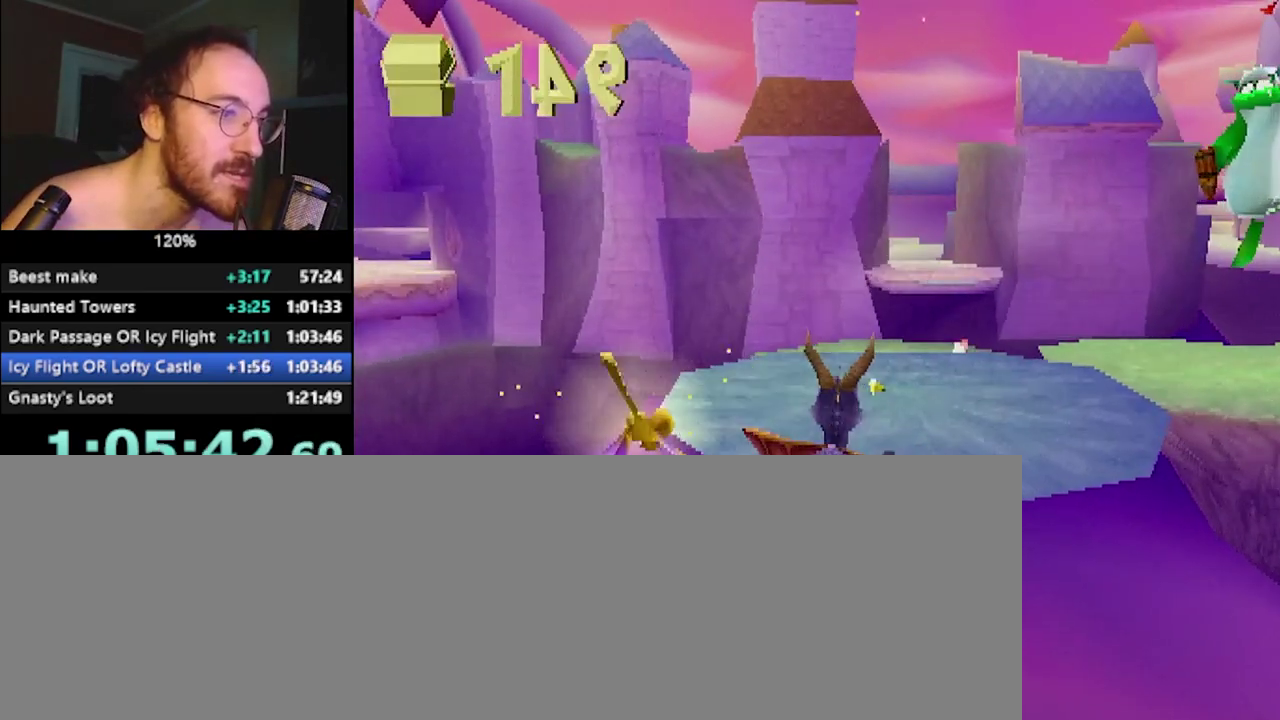
{"buttons": ["SQUARE"], "left_stick": "center", "events": [[317, "SQUARE", "down"]]}
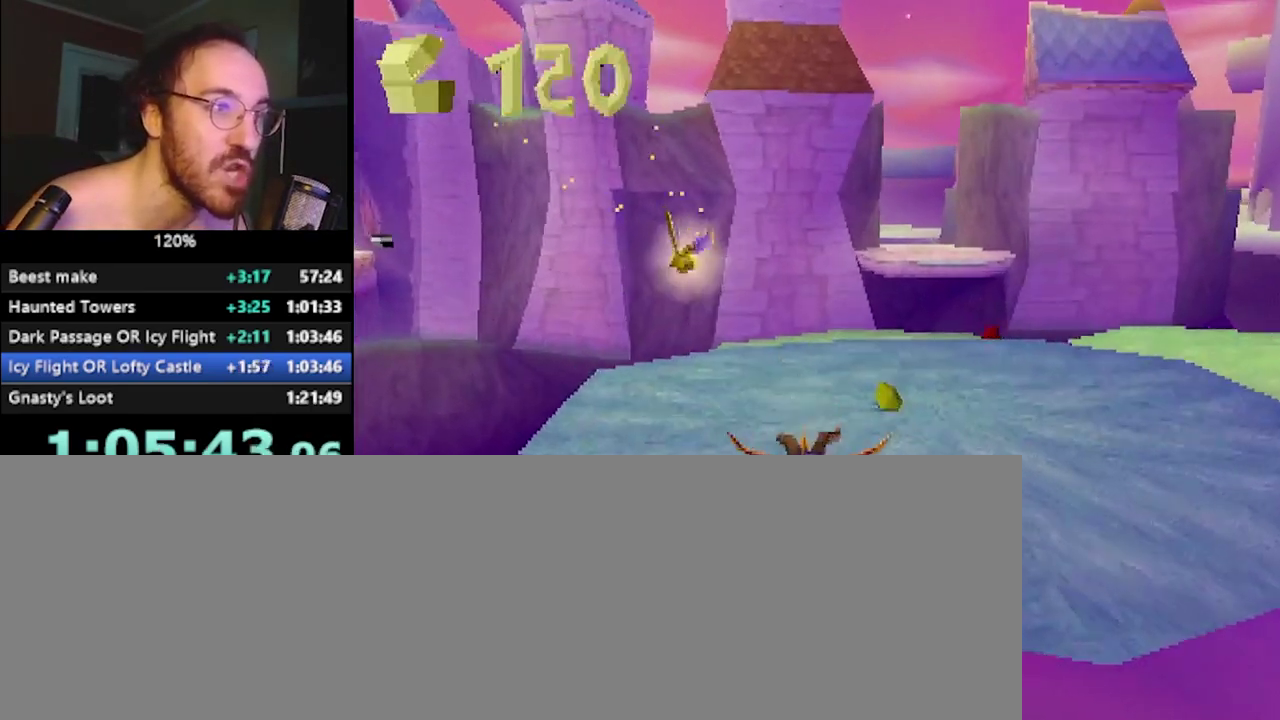
{"buttons": ["SQUARE", "R2"], "left_stick": "right", "events": [[467, "R2", "down"], [467, "left_stick", "right"]]}
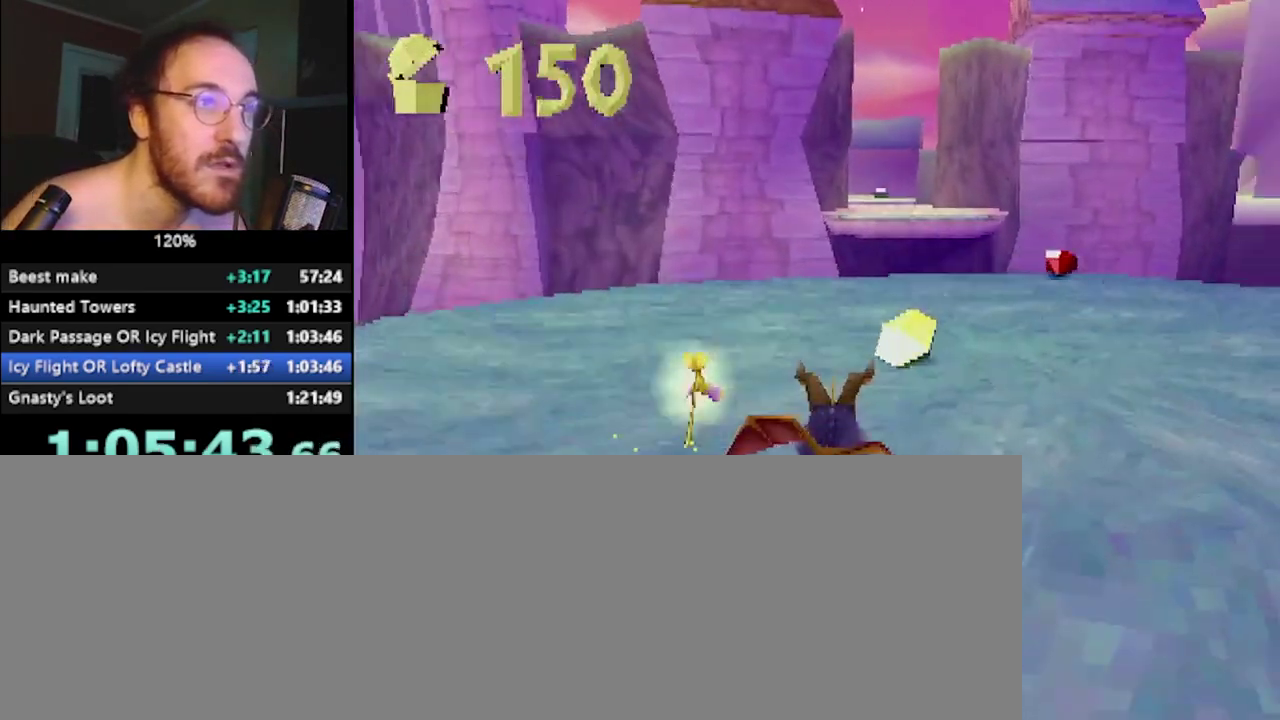
{"buttons": ["SQUARE", "R2"], "left_stick": "right", "events": [[66, "left_stick", "center"], [150, "left_stick", "right"]]}
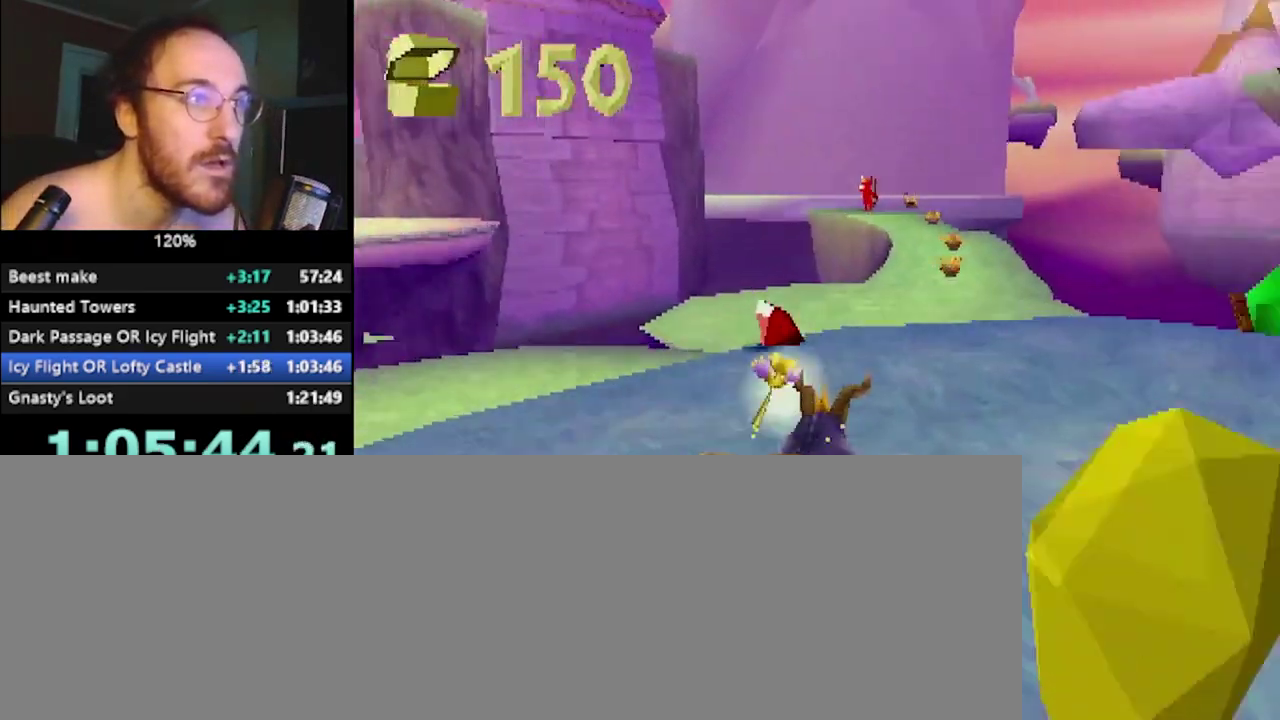
{"buttons": ["SQUARE"], "left_stick": "center", "events": [[184, "R2", "up"], [184, "SQUARE", "up"], [300, "left_stick", "center"], [334, "CIRCLE", "down"], [400, "CIRCLE", "up"], [434, "SQUARE", "down"]]}
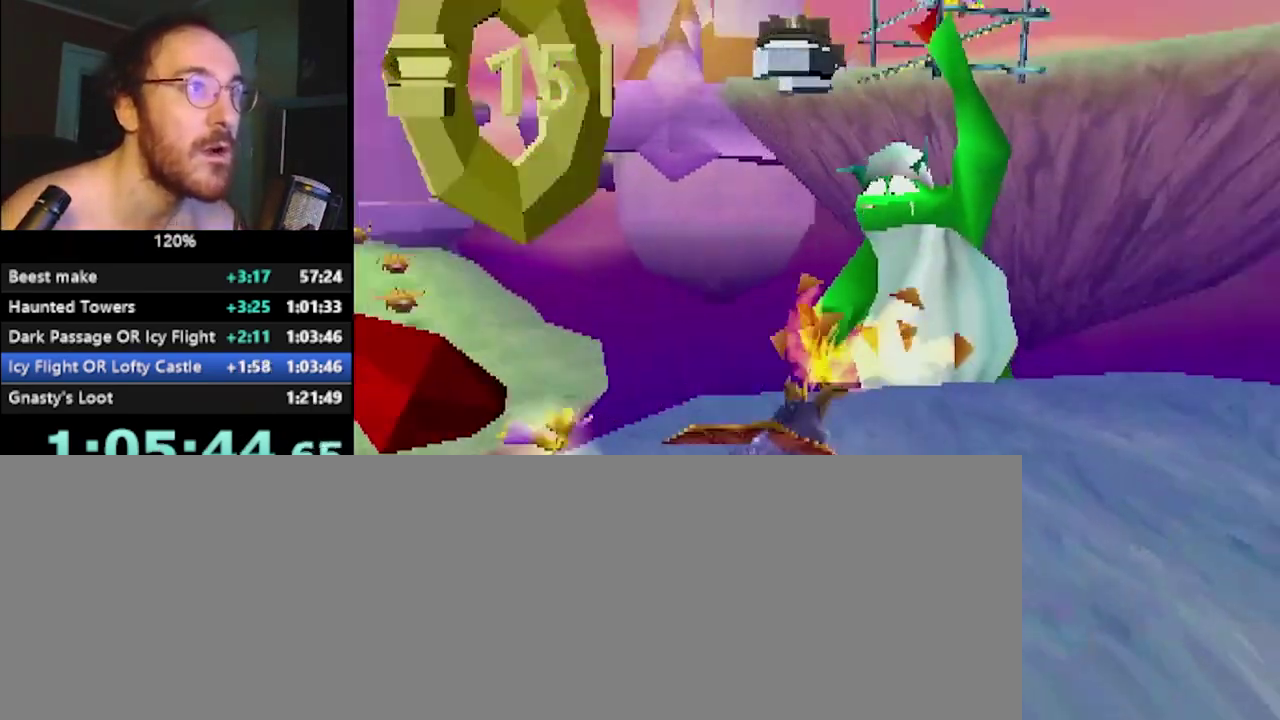
{"buttons": [], "left_stick": "left", "events": [[66, "CROSS", "down"], [233, "left_stick", "left"], [367, "CROSS", "up"], [383, "SQUARE", "up"]]}
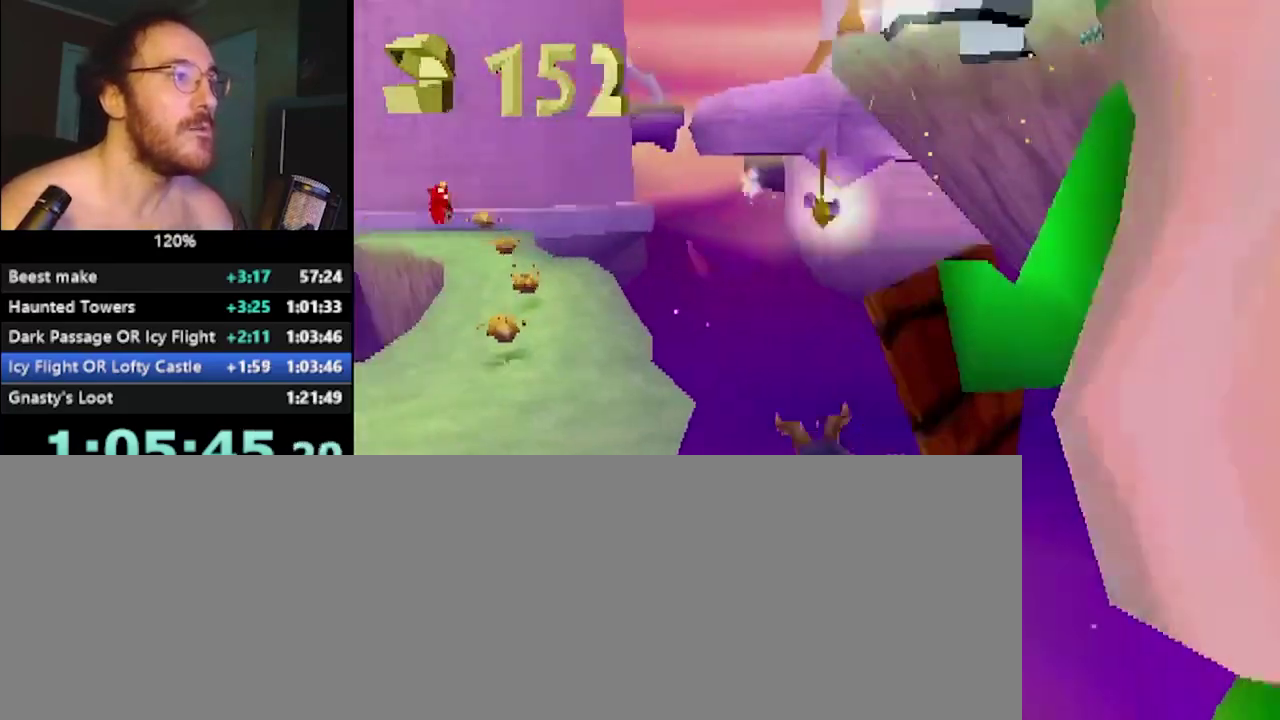
{"buttons": ["SQUARE"], "left_stick": "left", "events": [[117, "CROSS", "down"], [267, "CROSS", "up"], [300, "SQUARE", "down"]]}
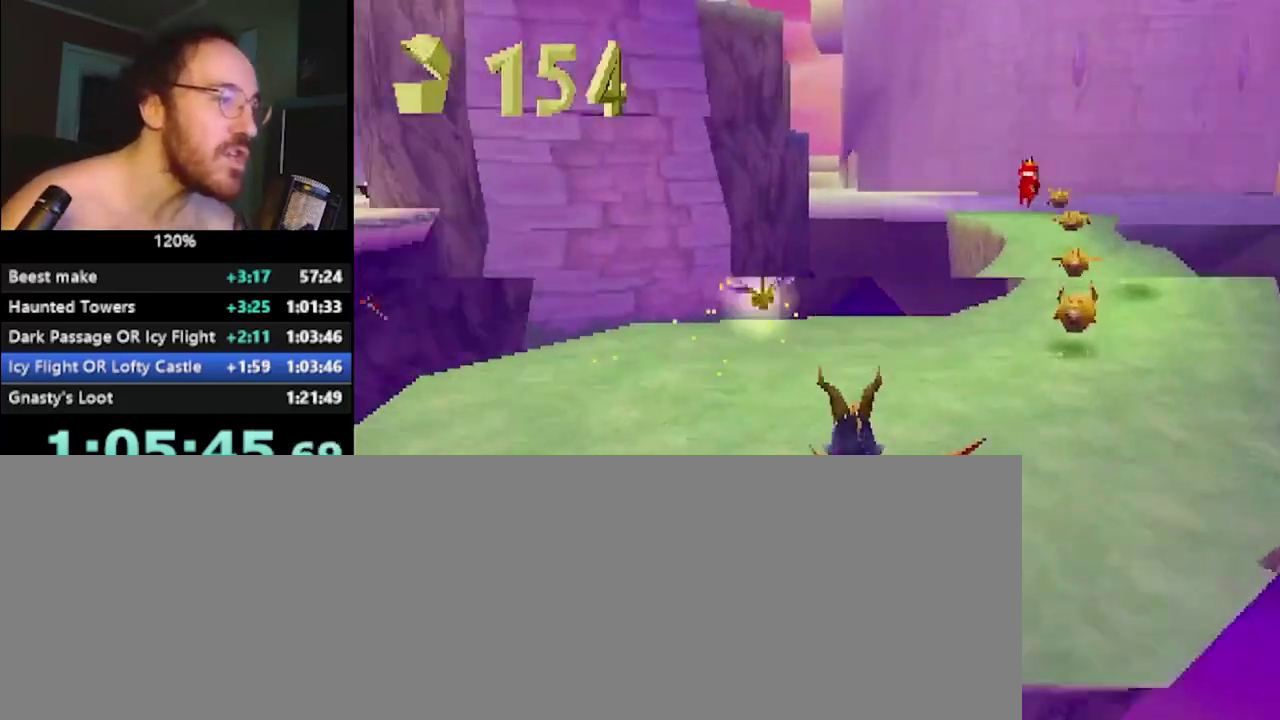
{"buttons": ["SQUARE"], "left_stick": "left", "events": [[183, "SQUARE", "up"], [383, "SQUARE", "down"]]}
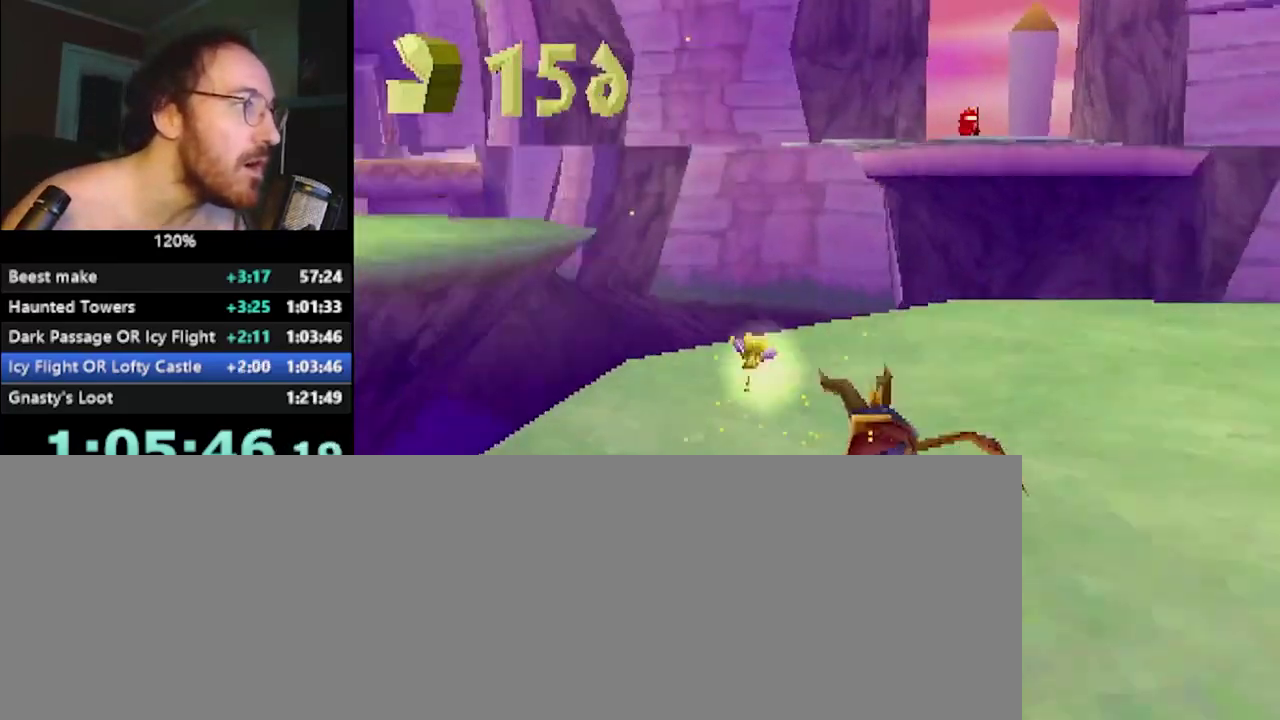
{"buttons": ["R2"], "left_stick": "up", "events": [[83, "SQUARE", "up"], [134, "R2", "down"], [150, "CROSS", "down"], [350, "left_stick", "up-left"], [400, "left_stick", "up"], [484, "CROSS", "up"]]}
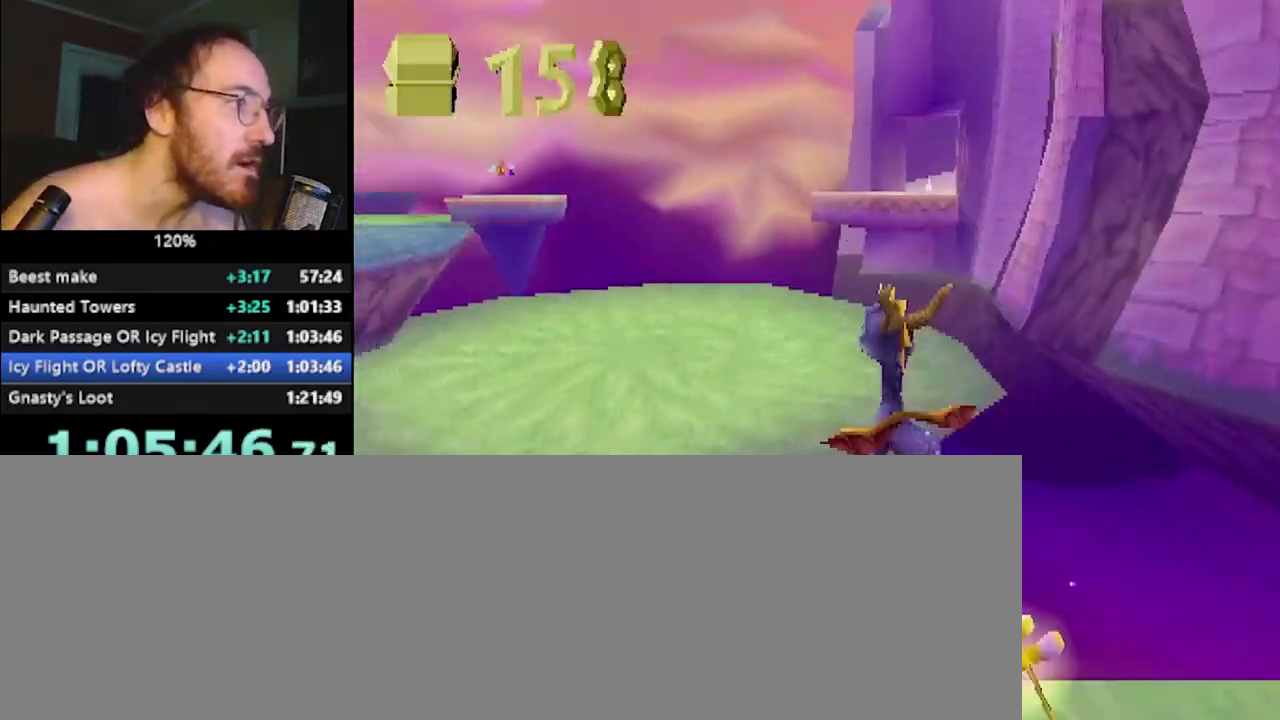
{"buttons": [], "left_stick": "left", "events": [[33, "R2", "up"], [33, "SQUARE", "down"], [83, "left_stick", "up-left"], [150, "left_stick", "left"], [500, "SQUARE", "up"]]}
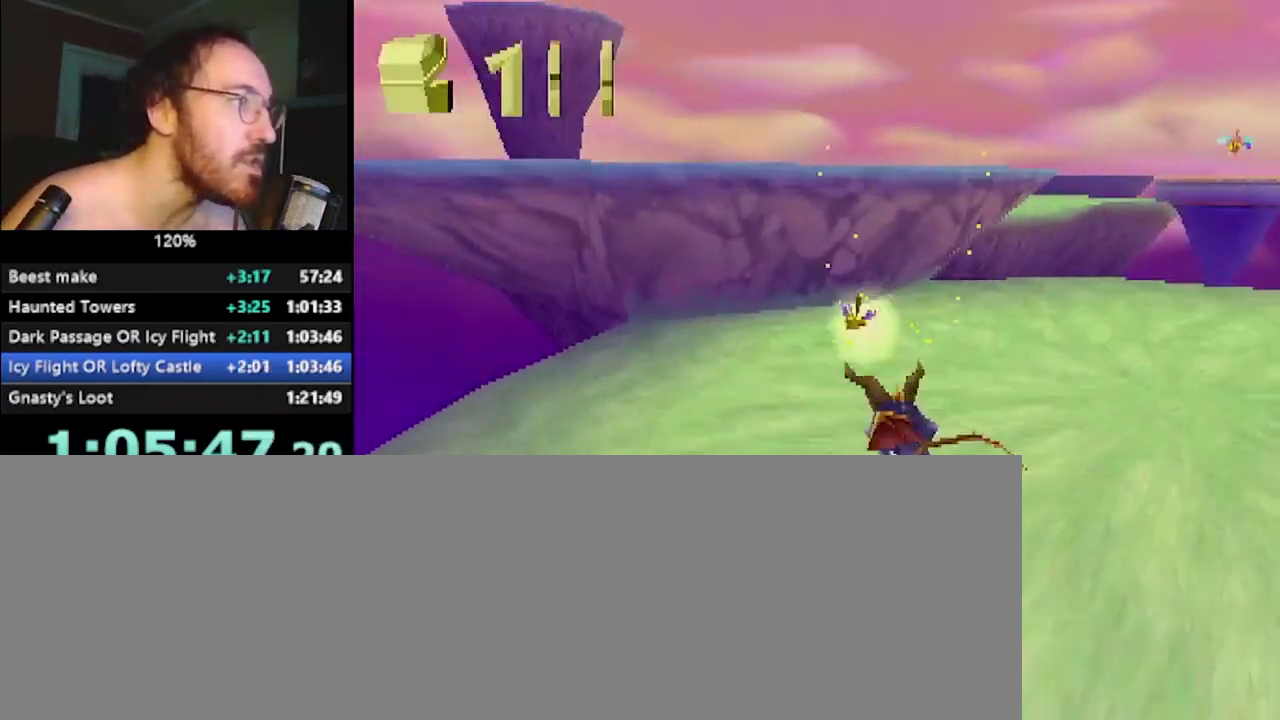
{"buttons": ["SQUARE"], "left_stick": "up-left", "events": [[17, "left_stick", "up-left"], [33, "R2", "down"], [50, "CROSS", "down"], [83, "left_stick", "up"], [317, "R2", "up"], [350, "CROSS", "up"], [434, "SQUARE", "down"], [467, "left_stick", "up-left"]]}
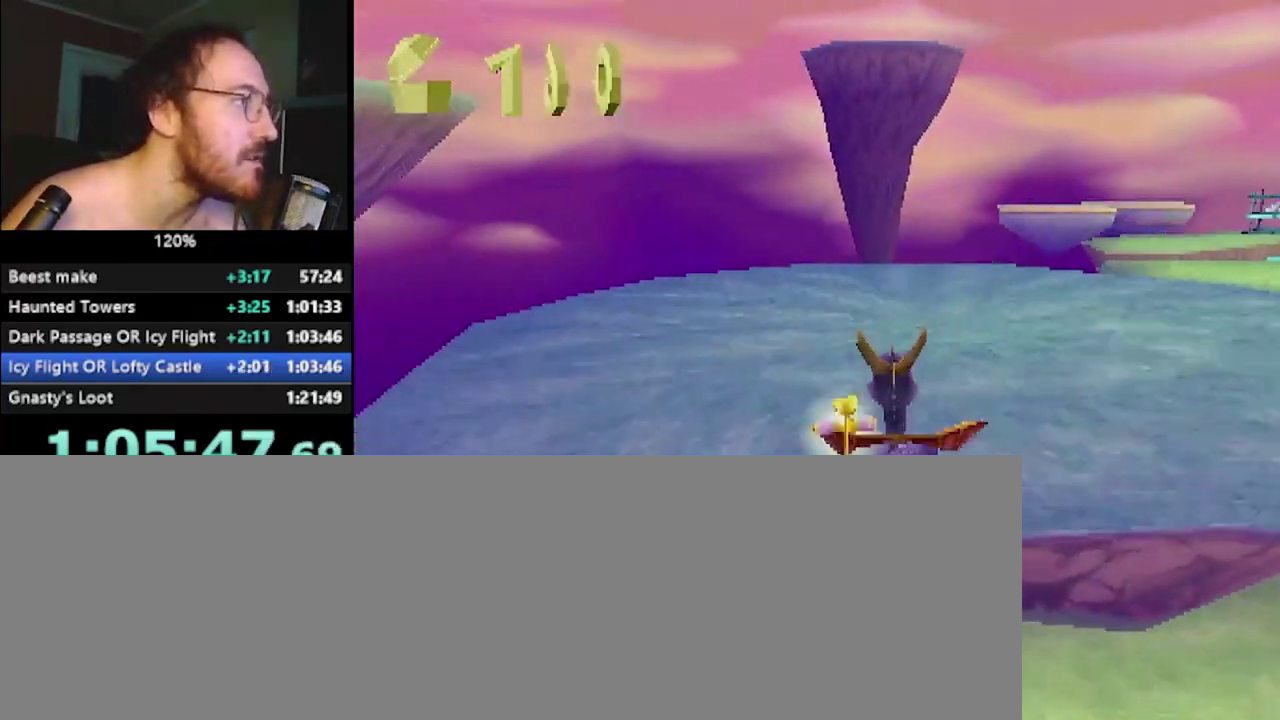
{"buttons": ["R2"], "left_stick": "center", "events": [[16, "left_stick", "left"], [66, "R2", "down"], [83, "left_stick", "center"], [100, "SQUARE", "up"]]}
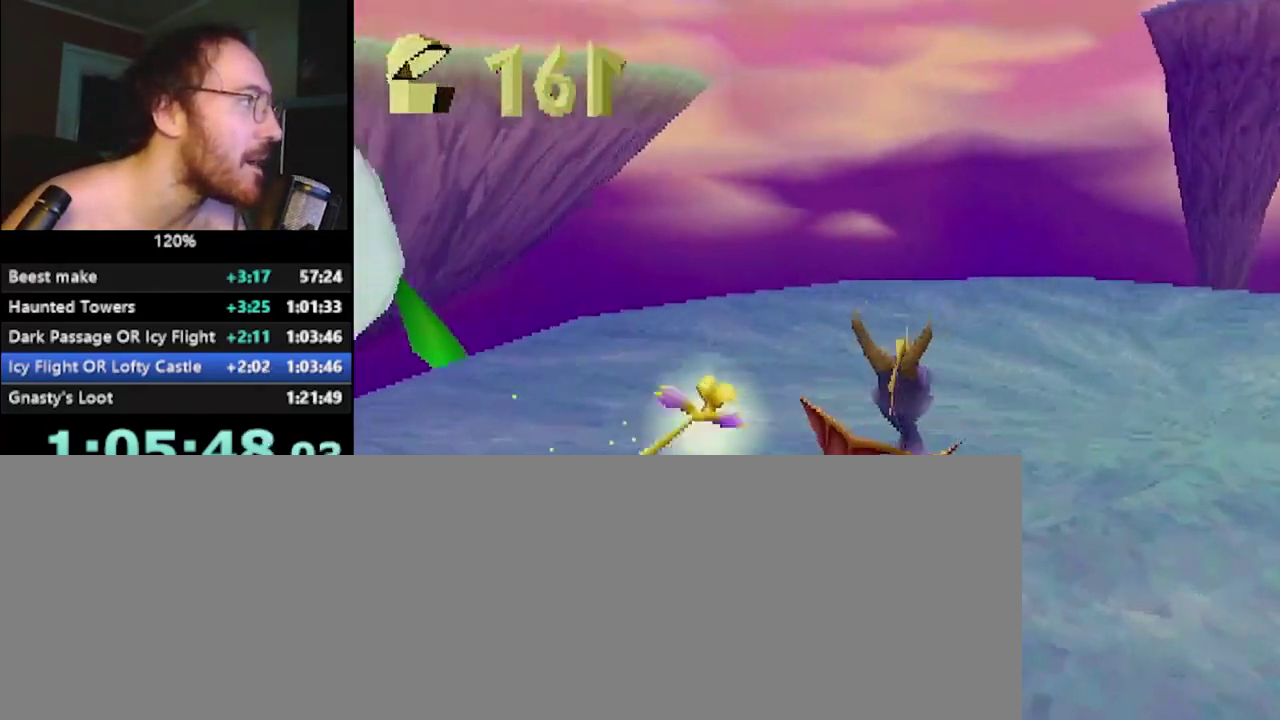
{"buttons": ["CROSS", "SQUARE"], "left_stick": "center", "events": [[167, "left_stick", "up-left"], [284, "R2", "up"], [300, "SQUARE", "down"], [367, "CROSS", "down"], [417, "left_stick", "center"]]}
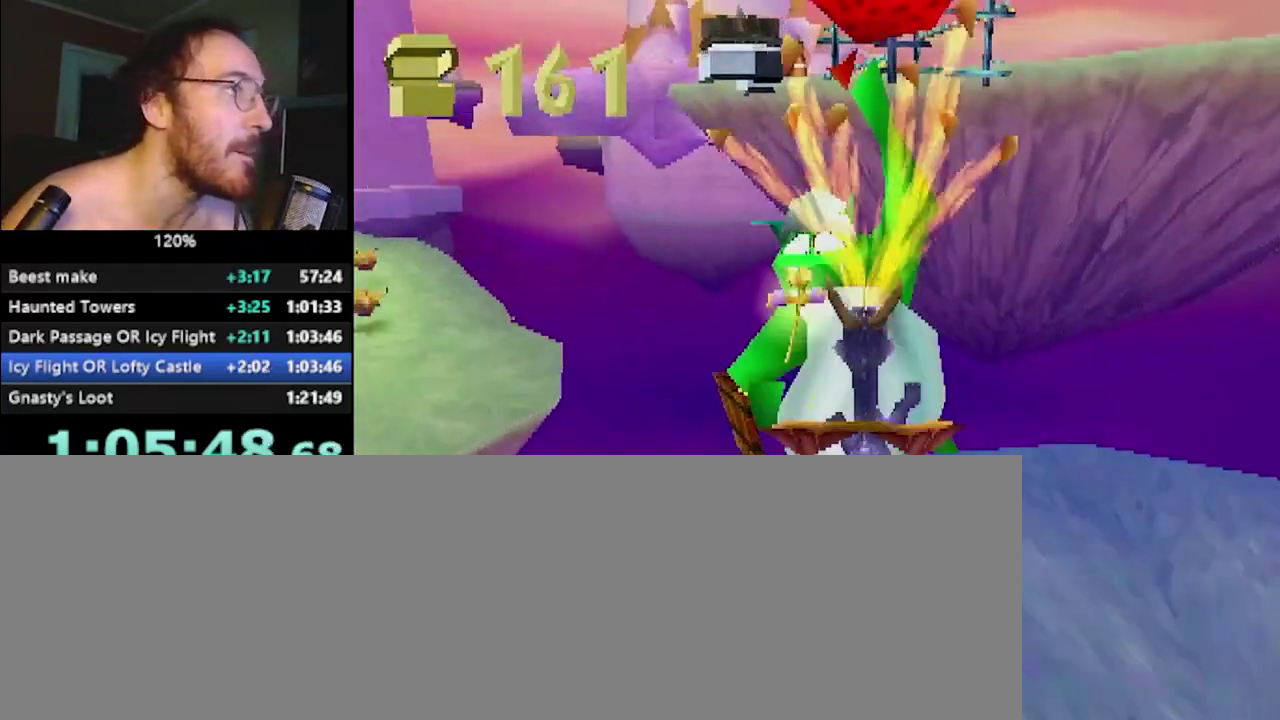
{"buttons": ["CROSS"], "left_stick": "left"}
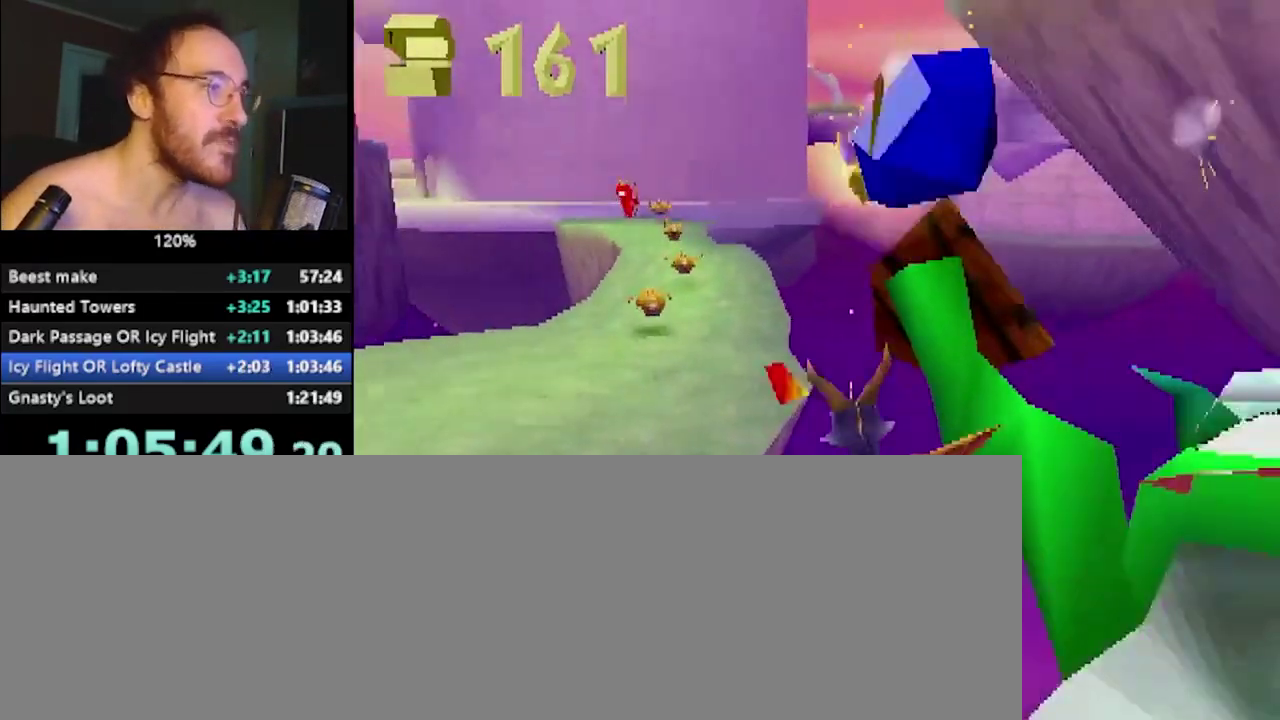
{"buttons": ["SQUARE"], "left_stick": "right"}
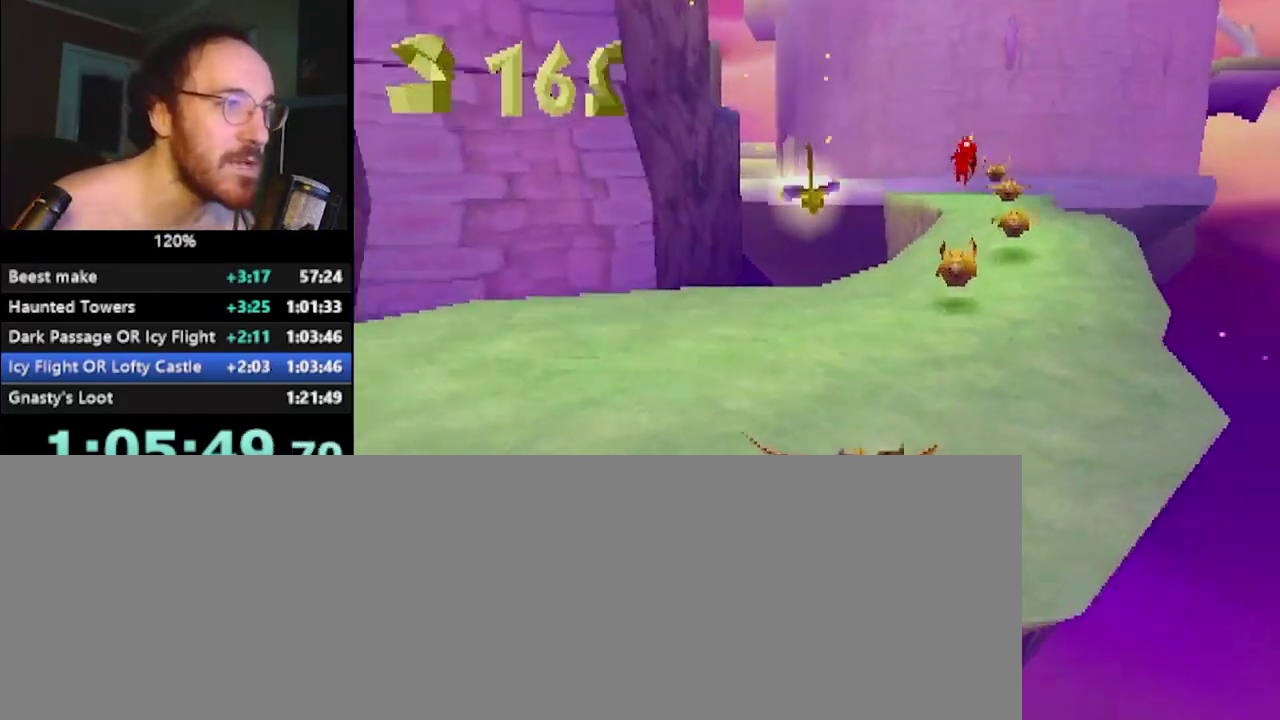
{"buttons": ["SQUARE"], "left_stick": "center", "events": [[50, "CROSS", "down"], [66, "left_stick", "center"], [166, "CROSS", "up"], [350, "left_stick", "up-left"], [433, "left_stick", "center"]]}
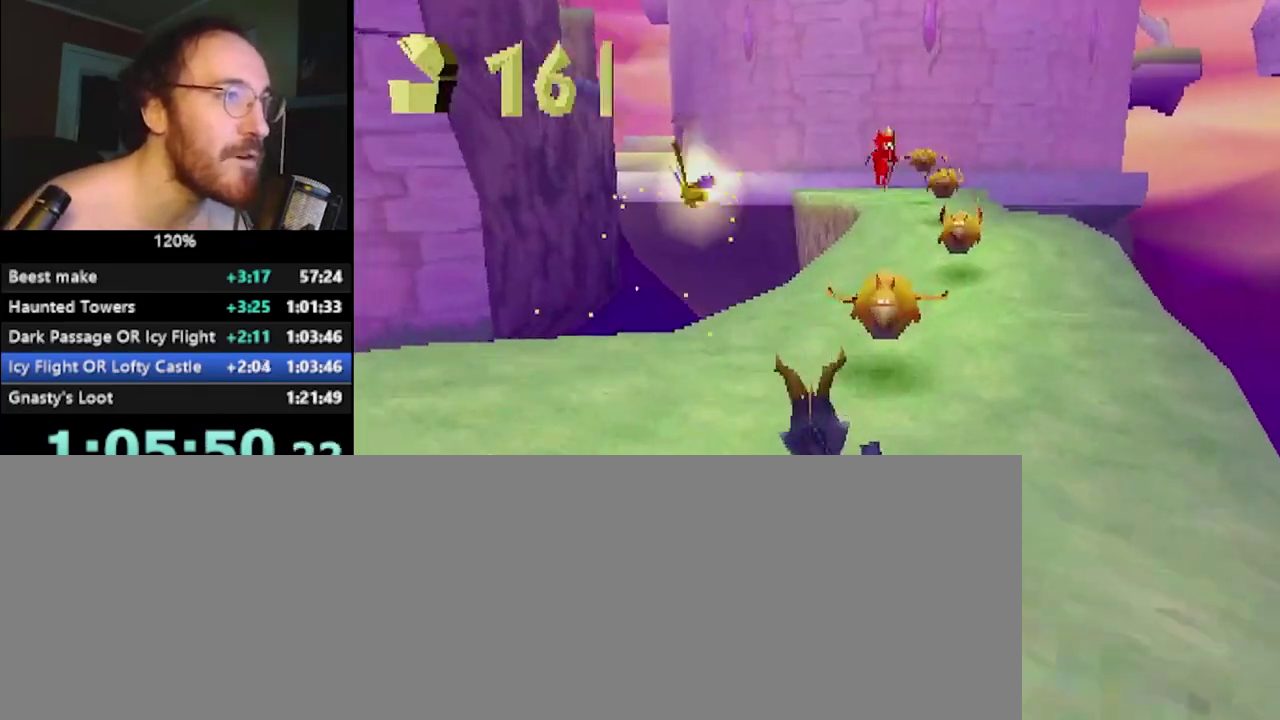
{"buttons": ["SQUARE"], "left_stick": "center", "events": [[184, "left_stick", "right"], [317, "left_stick", "center"]]}
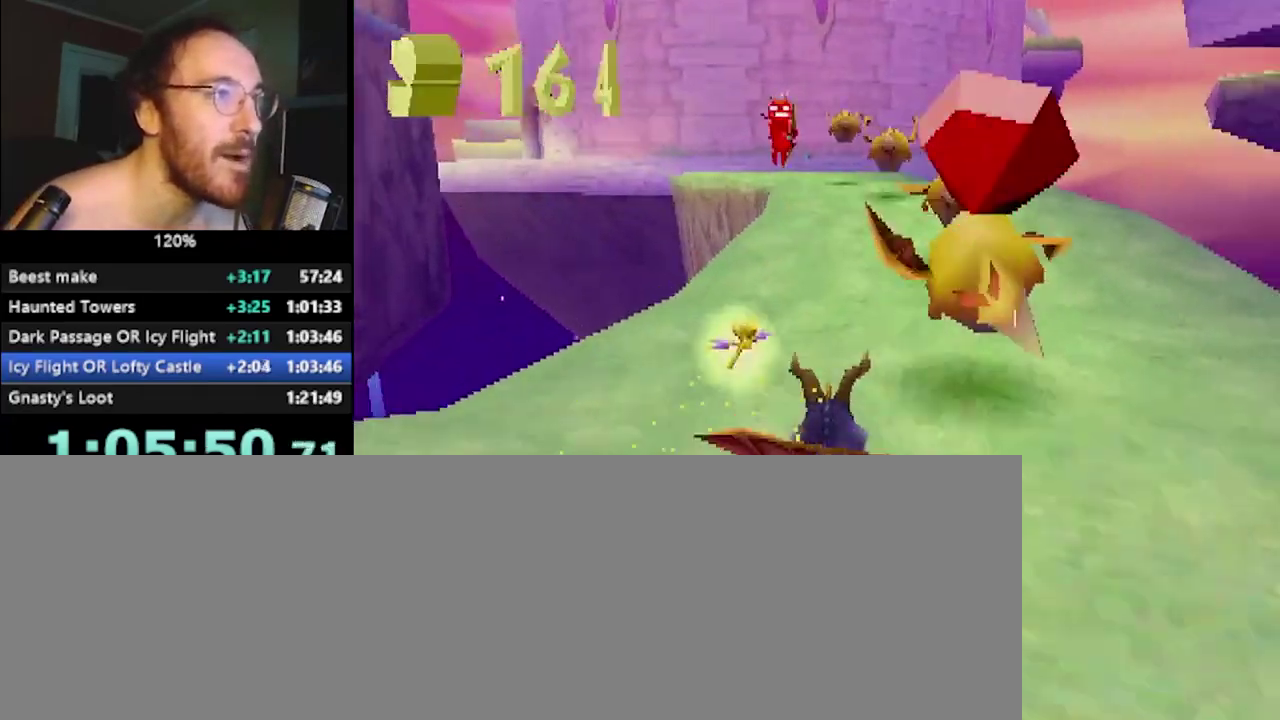
{"buttons": ["SQUARE"], "left_stick": "center", "events": []}